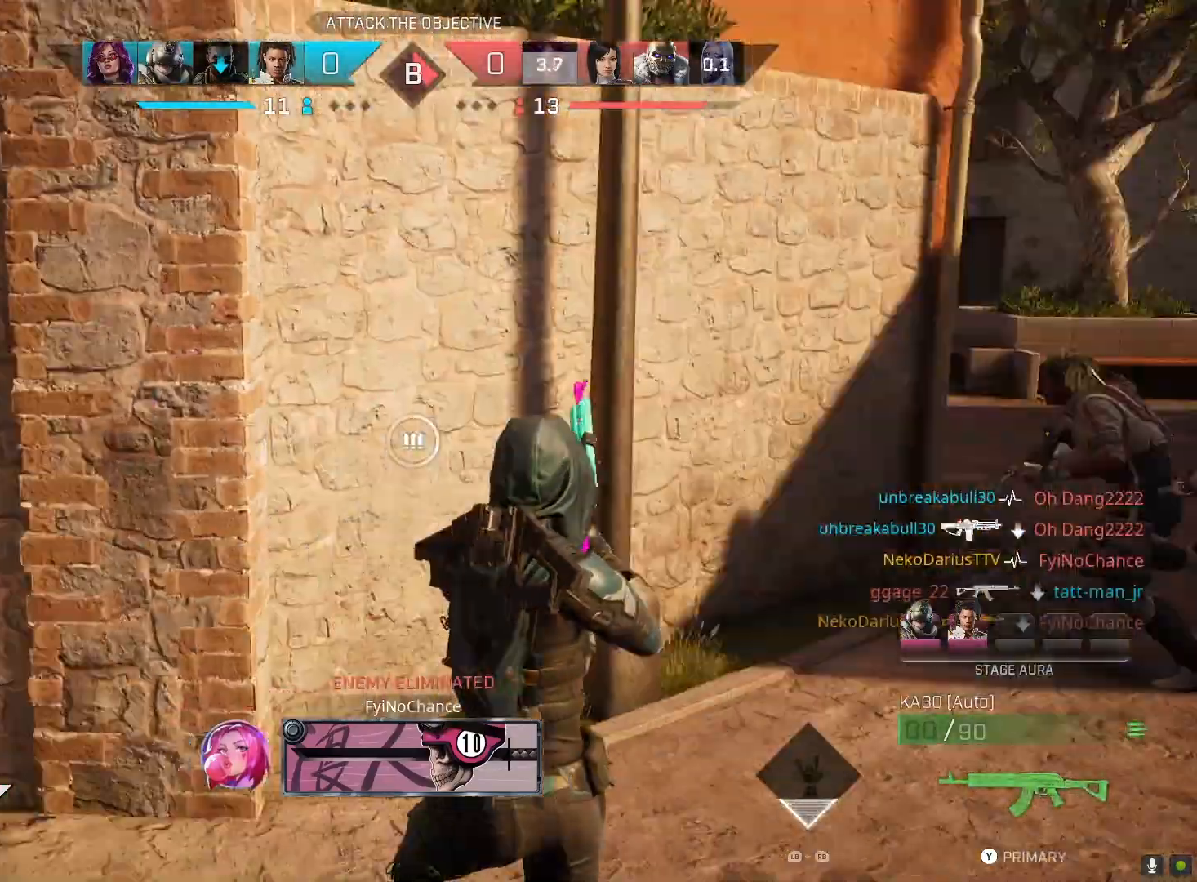
Gameplay with a controller (PlayStation layout); each line is a JSON object with the inputs held at the frame after it. "events" lists button and stick changes between this image and that frame as [ms after this image, input, new state], when the widget could be followed in between.
{"buttons": [], "left_stick": "up-right", "right_stick": "center", "events": [[167, "right_stick", "center"]]}
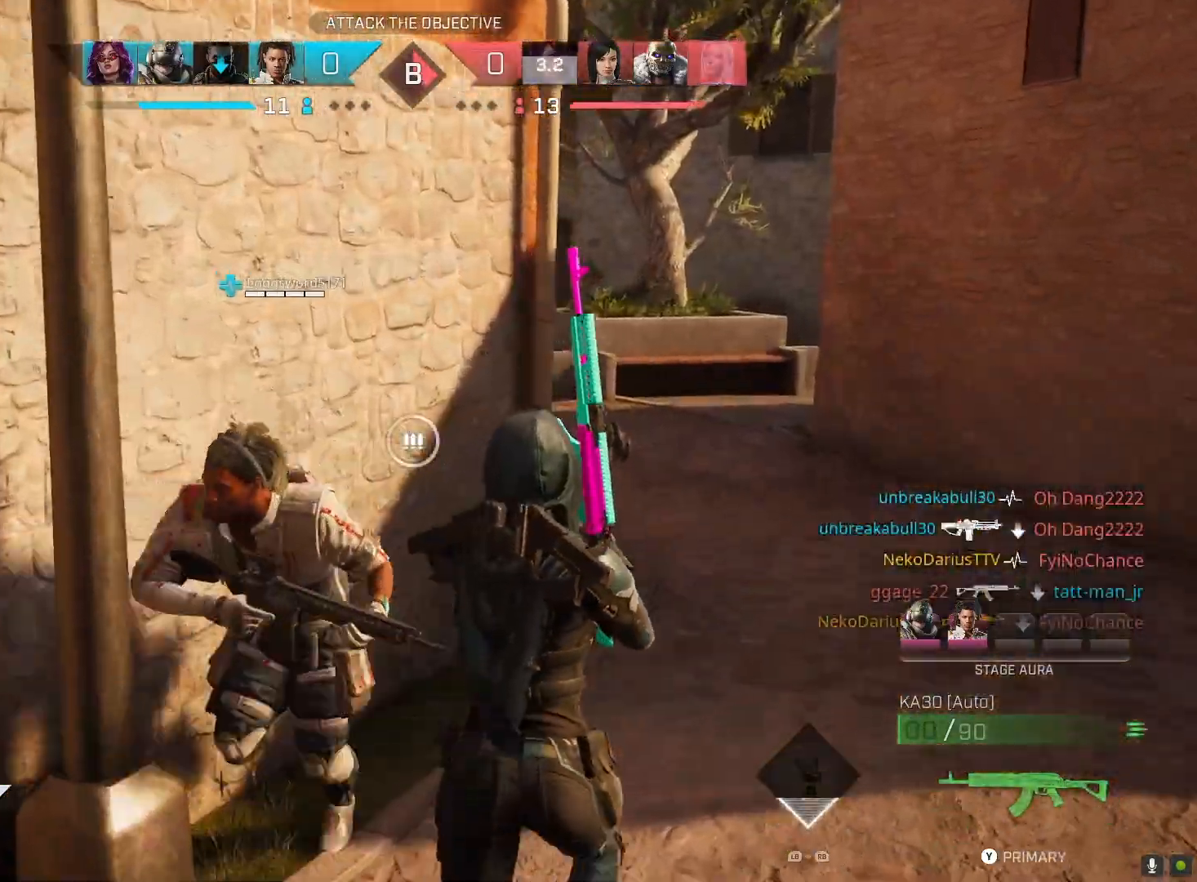
{"buttons": [], "left_stick": "down-right", "right_stick": "left", "events": [[300, "right_stick", "left"], [433, "left_stick", "down-right"]]}
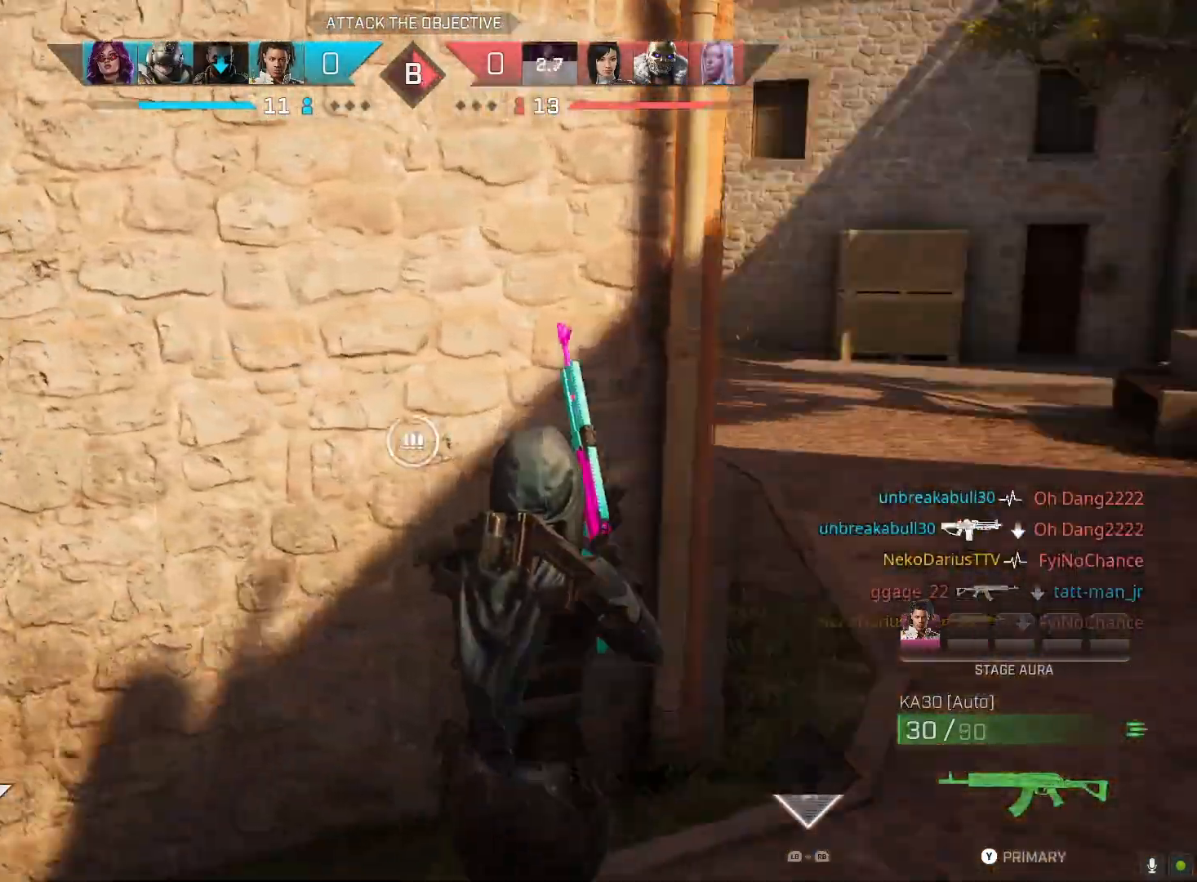
{"buttons": ["R1"], "left_stick": "up", "right_stick": "left", "events": [[100, "left_stick", "left"], [200, "left_stick", "up"], [267, "L3", "down"], [400, "L3", "up"], [433, "R1", "down"]]}
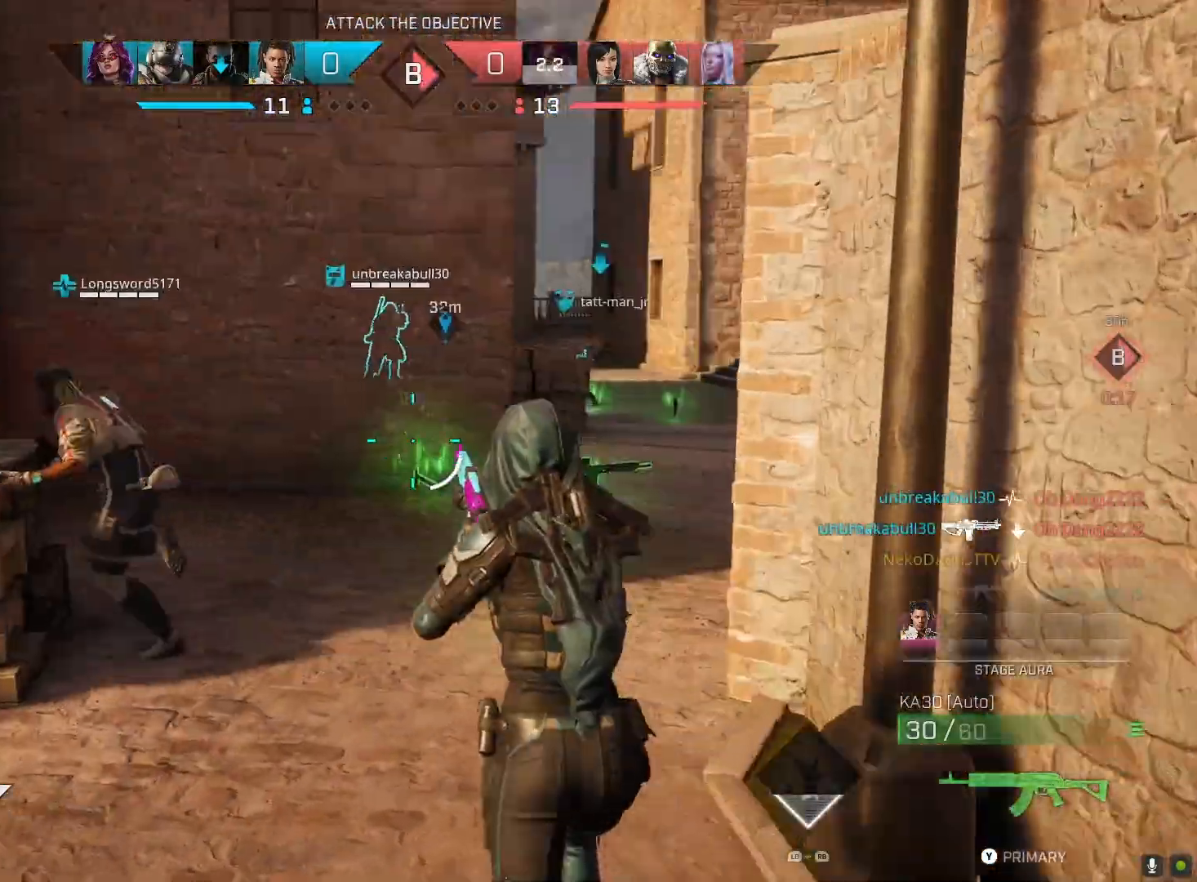
{"buttons": [], "left_stick": "up", "right_stick": "center", "events": [[67, "R1", "up"], [67, "right_stick", "center"]]}
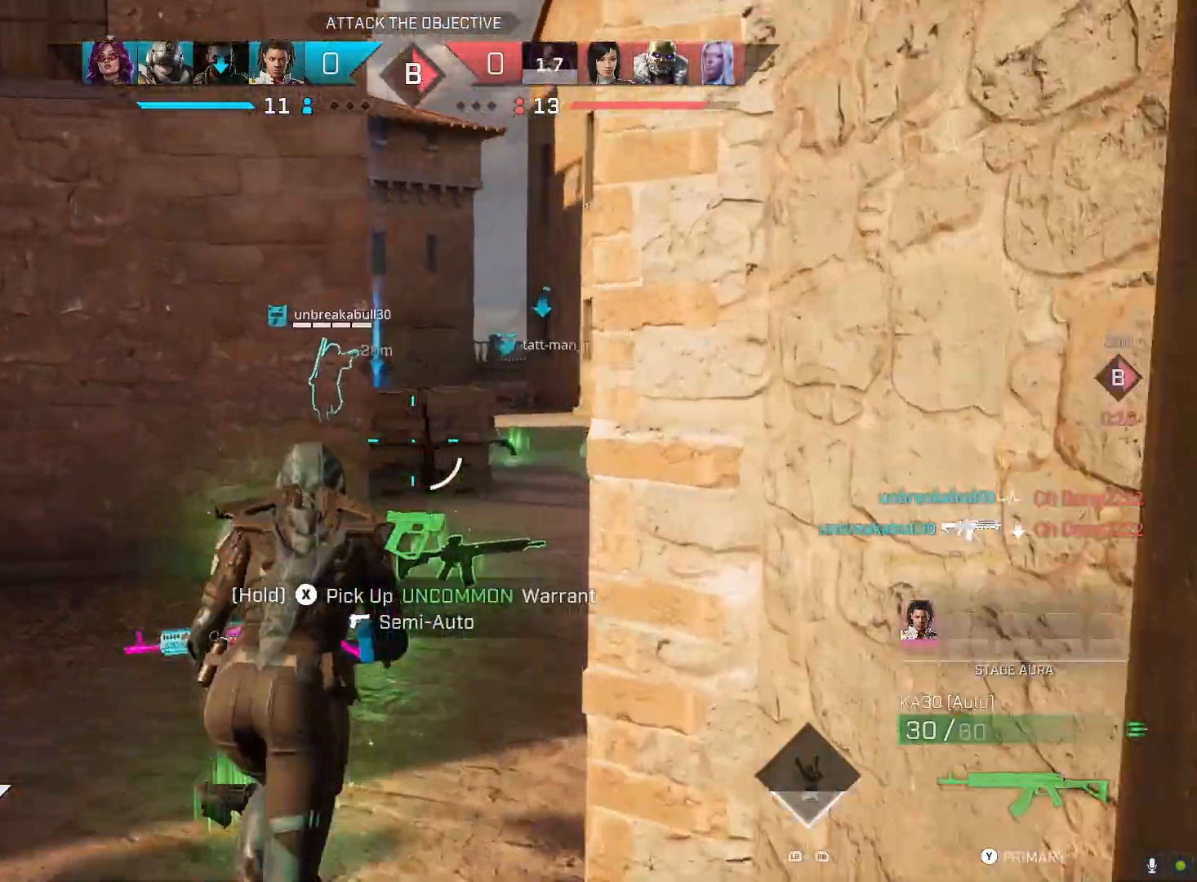
{"buttons": [], "left_stick": "up", "right_stick": "center", "events": []}
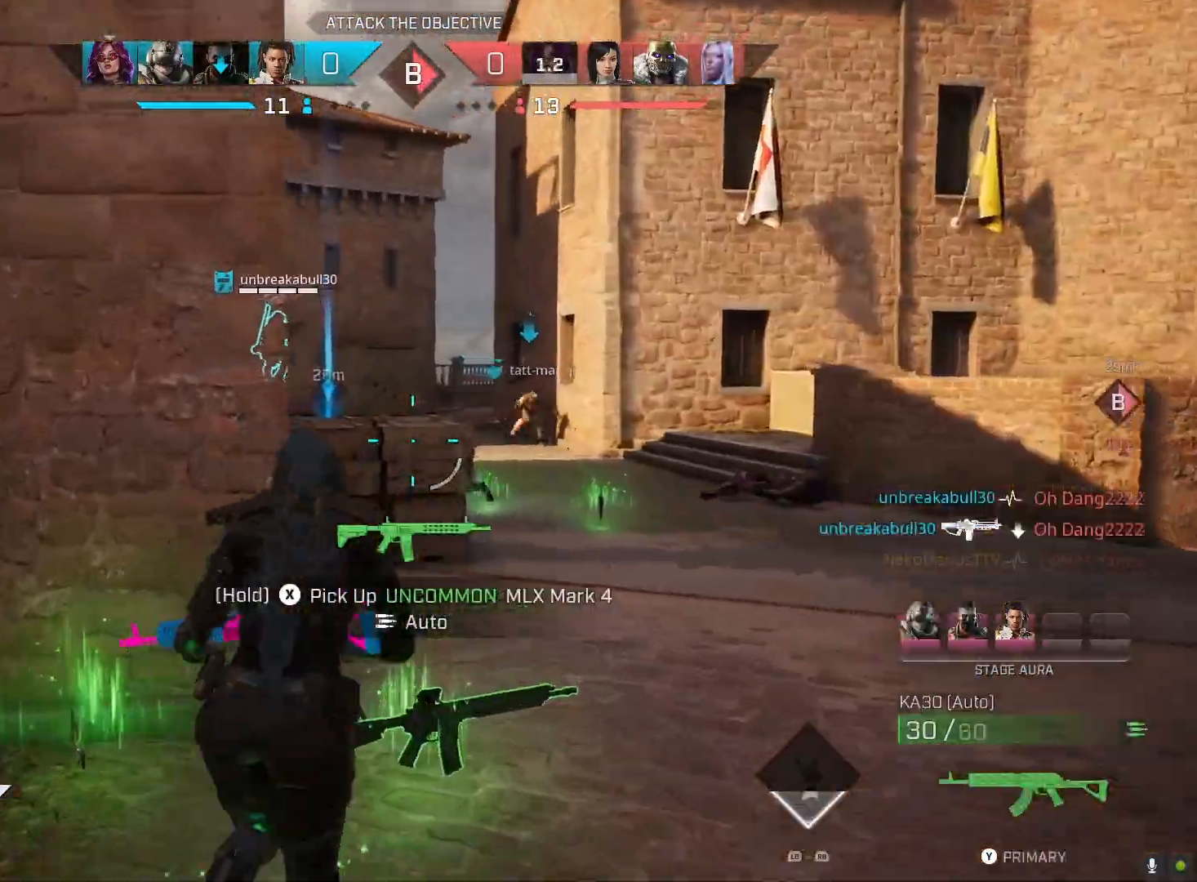
{"buttons": [], "left_stick": "up", "right_stick": "center", "events": []}
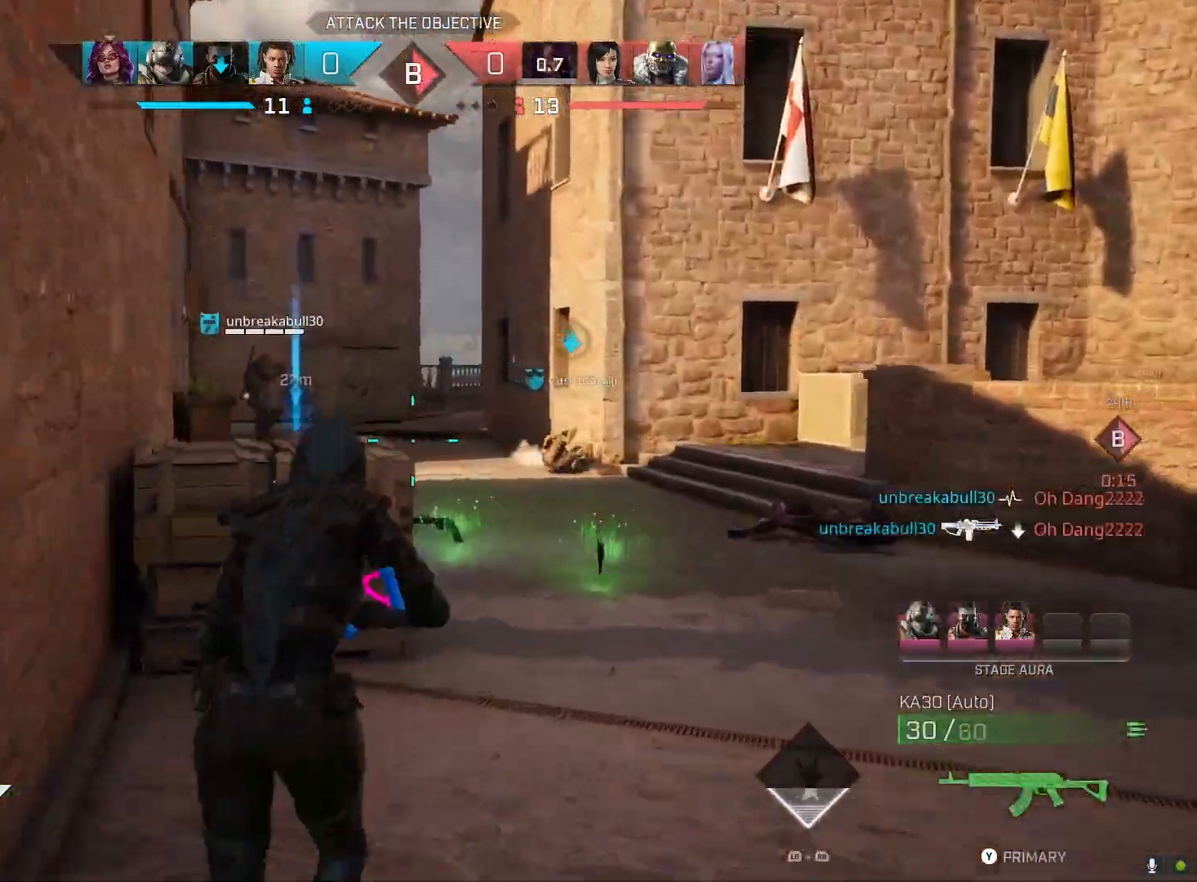
{"buttons": ["TRIANGLE"], "left_stick": "up", "right_stick": "center", "events": [[500, "TRIANGLE", "down"]]}
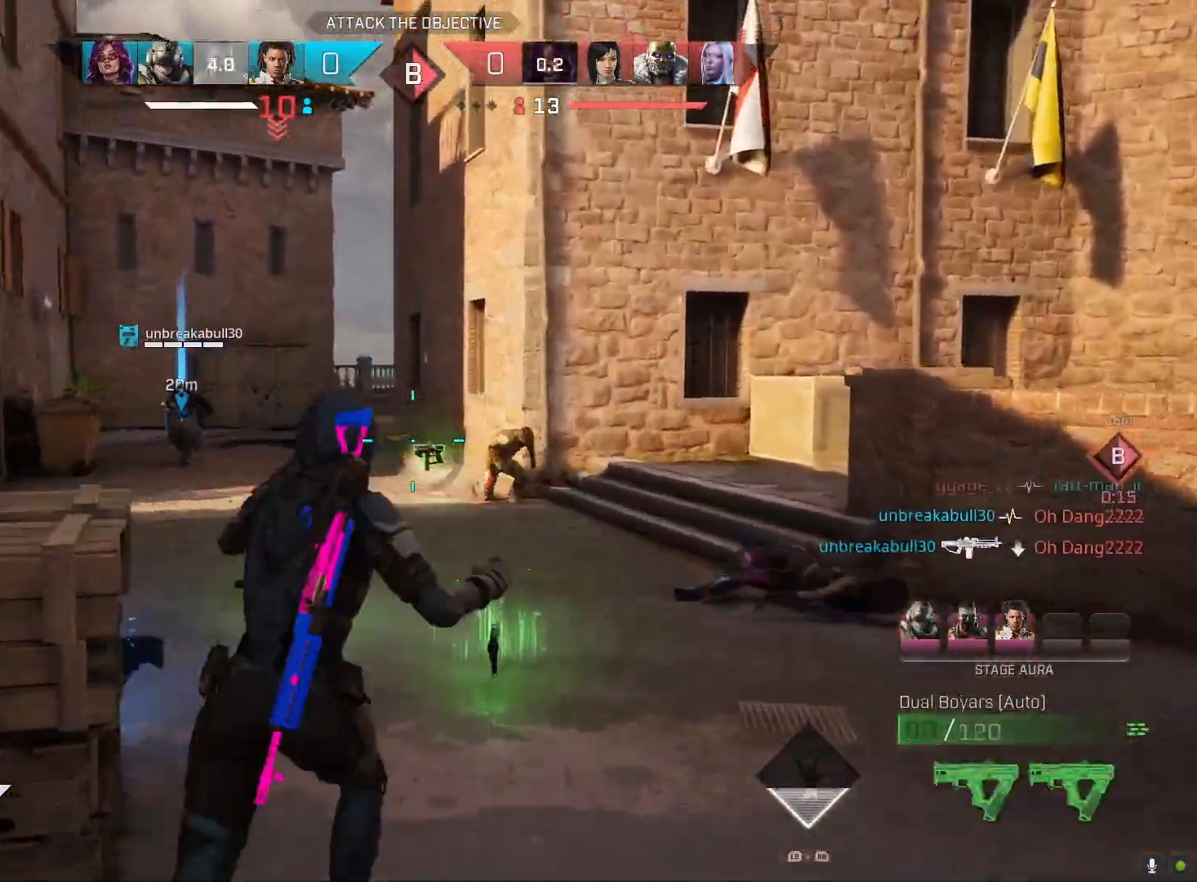
{"buttons": [], "left_stick": "up", "right_stick": "right", "events": [[100, "TRIANGLE", "up"], [233, "R1", "down"], [367, "R1", "up"], [500, "right_stick", "right"]]}
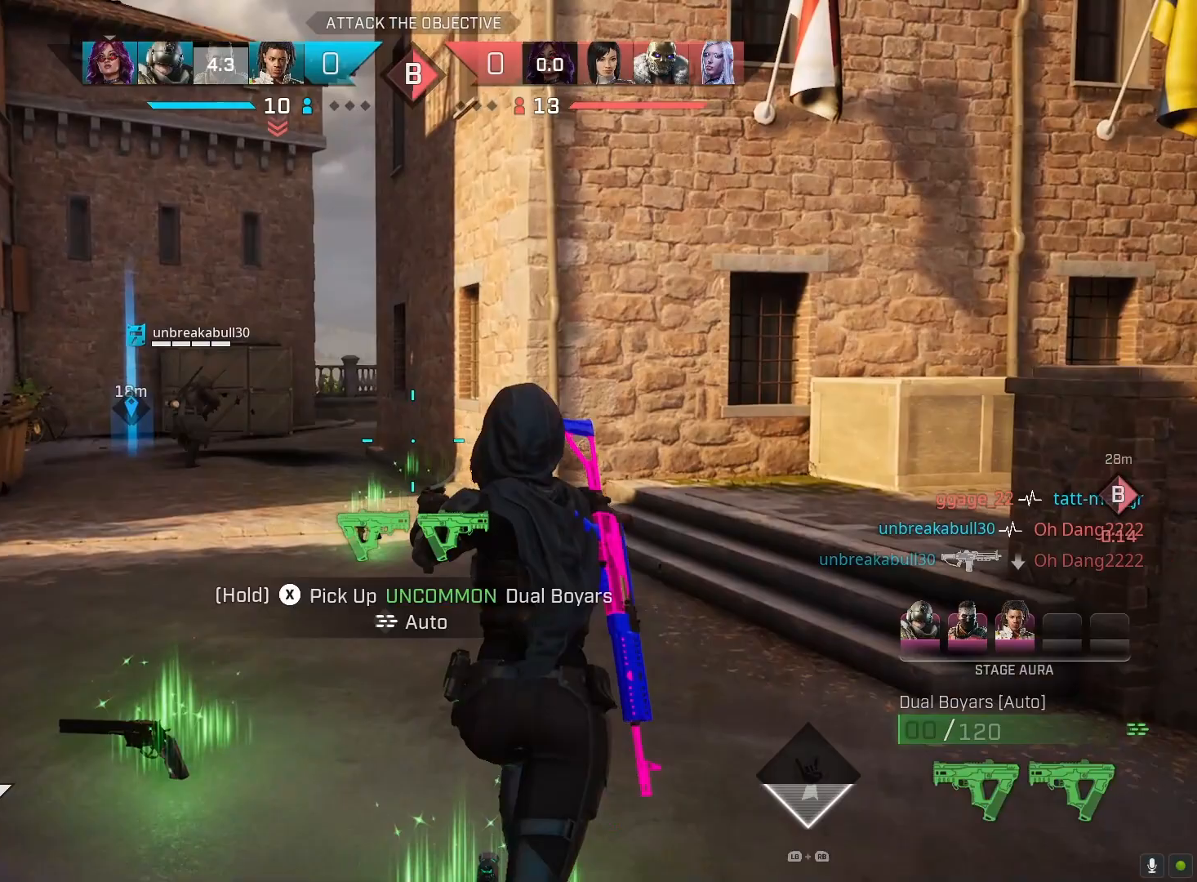
{"buttons": [], "left_stick": "up", "right_stick": "center", "events": [[133, "right_stick", "center"]]}
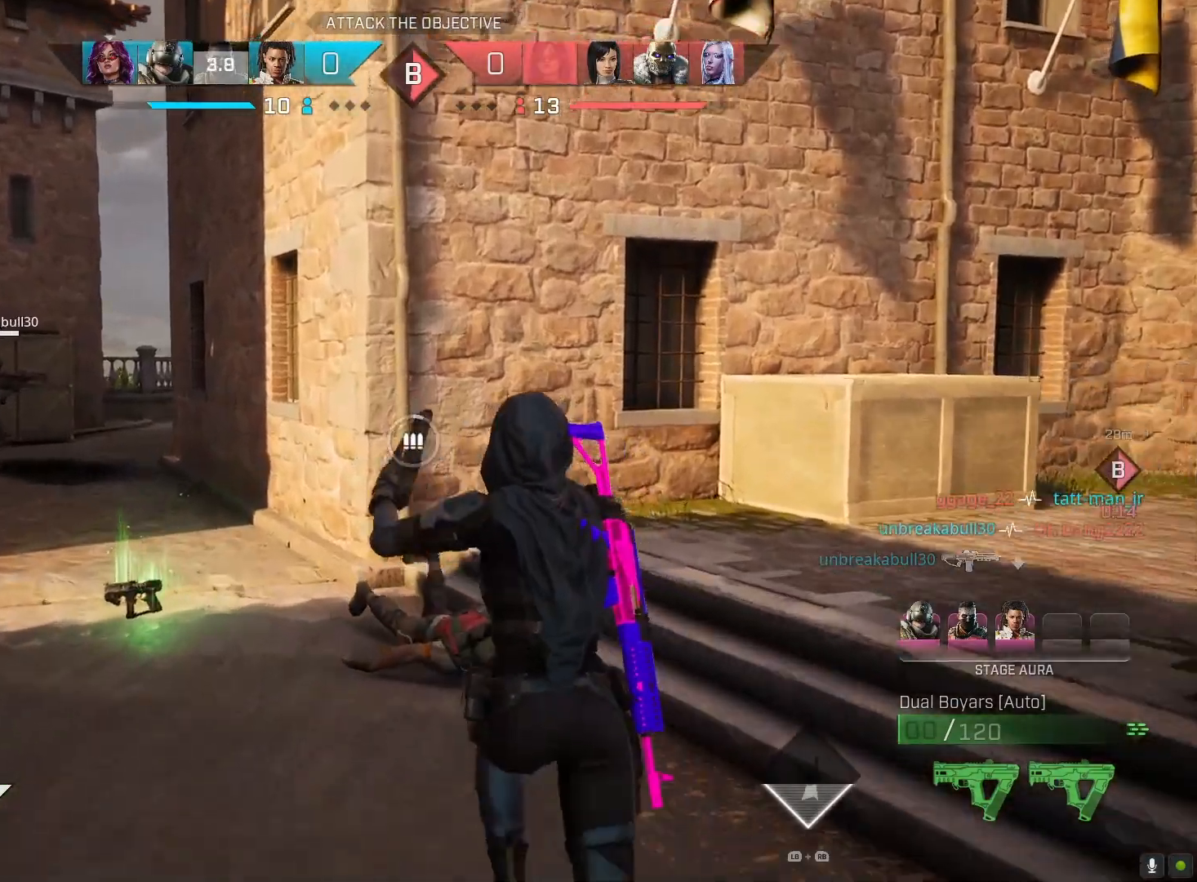
{"buttons": [], "left_stick": "up", "right_stick": "center", "events": [[267, "right_stick", "left"], [433, "right_stick", "center"]]}
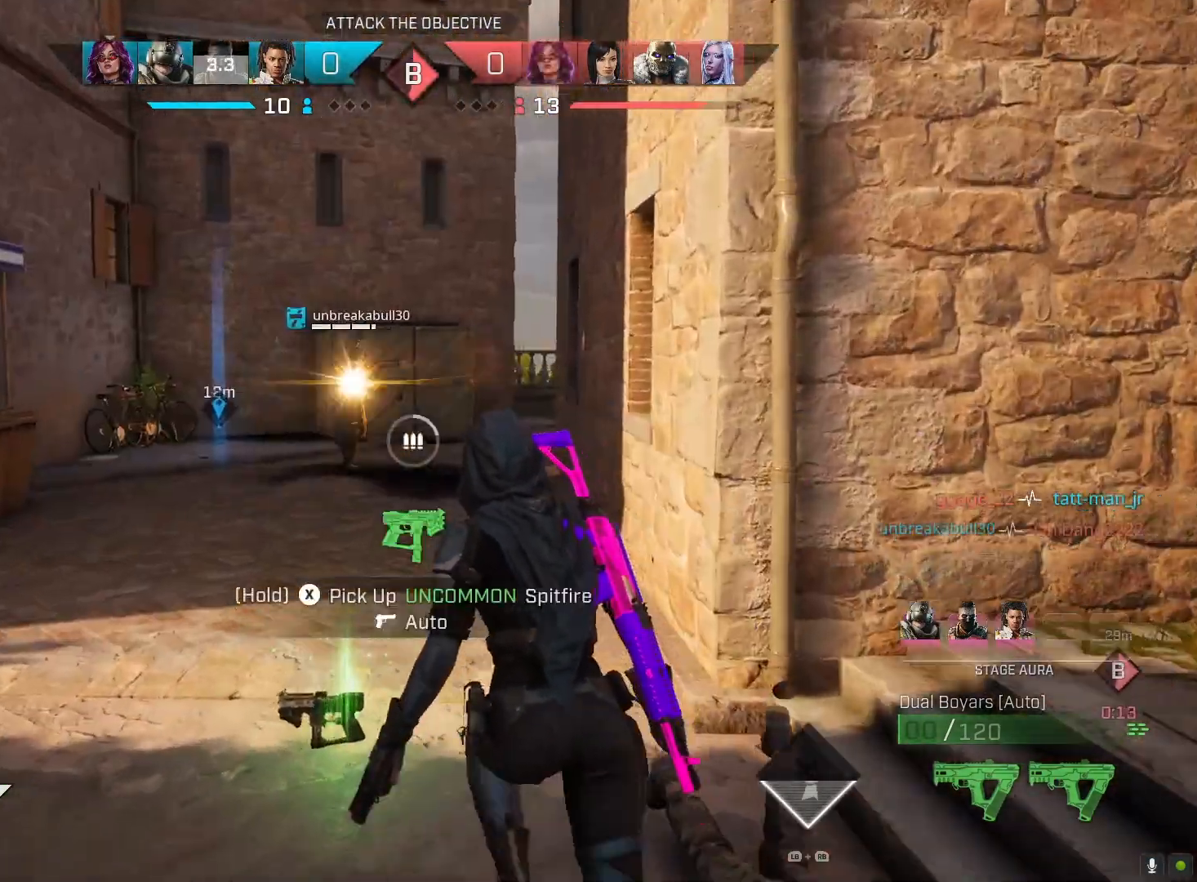
{"buttons": [], "left_stick": "up", "right_stick": "center", "events": [[200, "right_stick", "right"], [367, "right_stick", "center"]]}
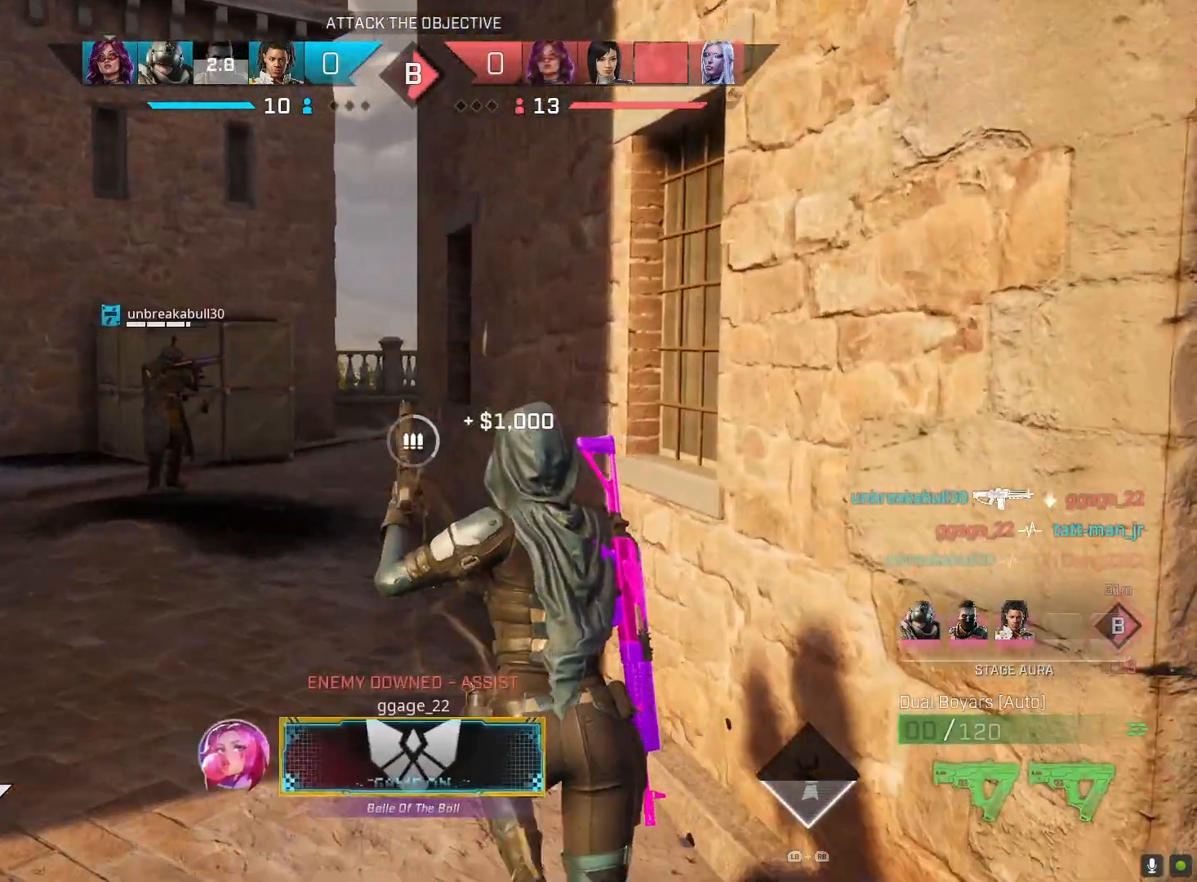
{"buttons": [], "left_stick": "up", "right_stick": "right", "events": [[200, "right_stick", "right"], [367, "right_stick", "center"], [500, "right_stick", "right"]]}
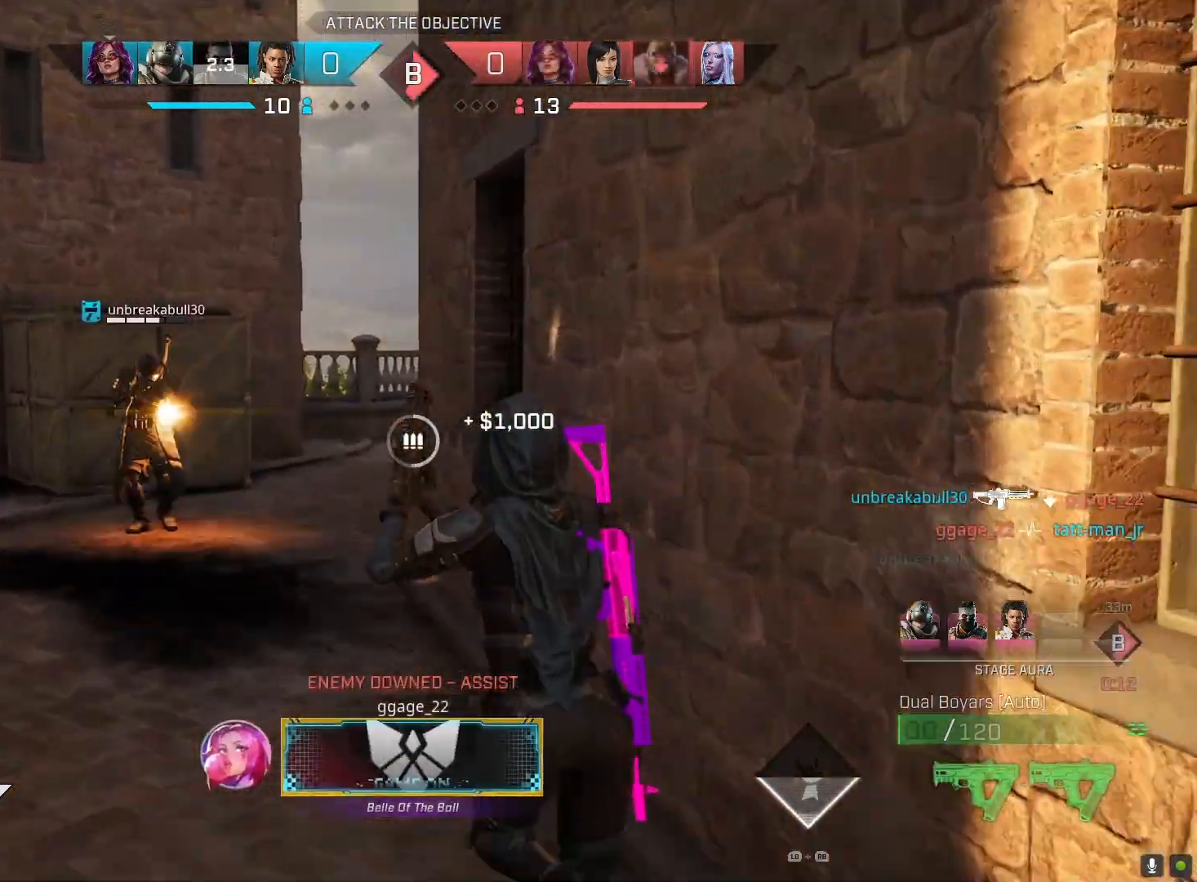
{"buttons": [], "left_stick": "up", "right_stick": "right", "events": [[167, "right_stick", "center"], [333, "right_stick", "right"]]}
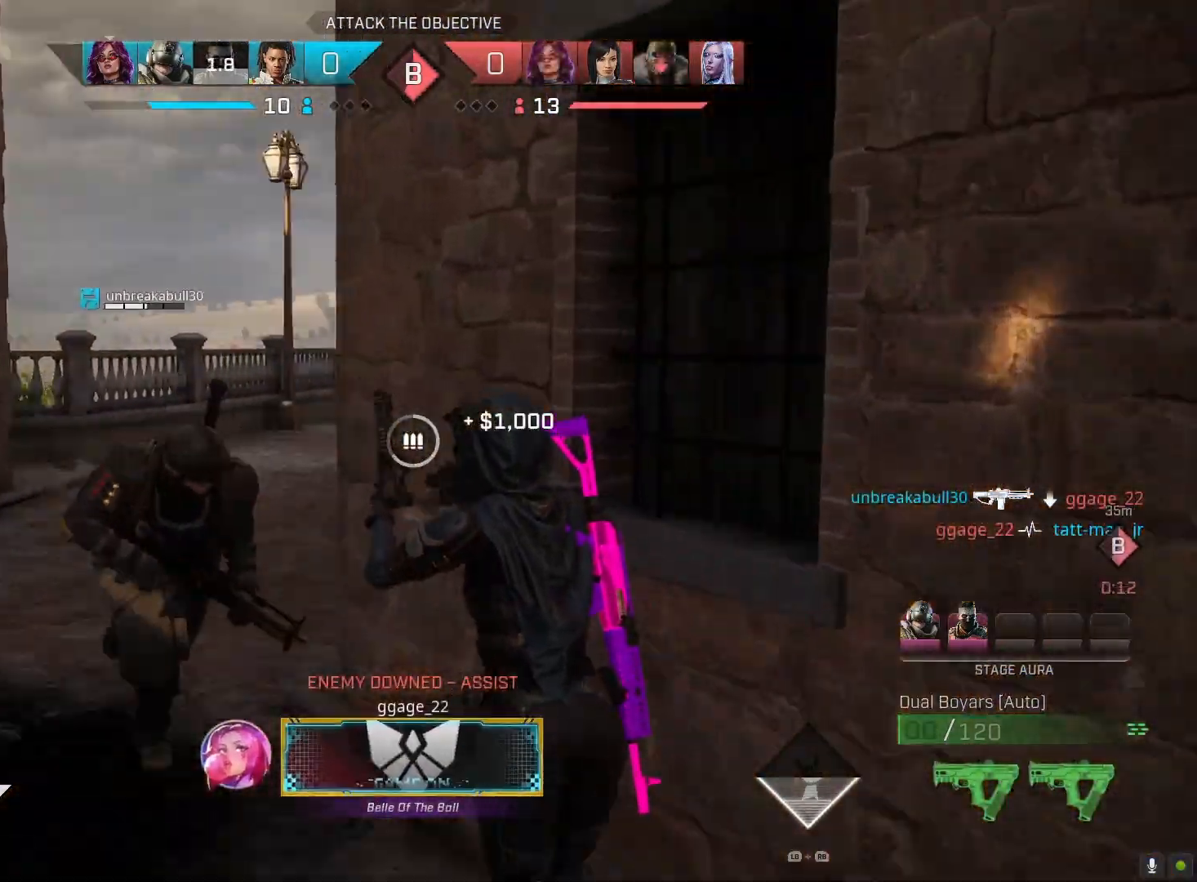
{"buttons": [], "left_stick": "down-right", "right_stick": "center", "events": [[200, "left_stick", "right"], [233, "right_stick", "center"], [267, "left_stick", "down-right"]]}
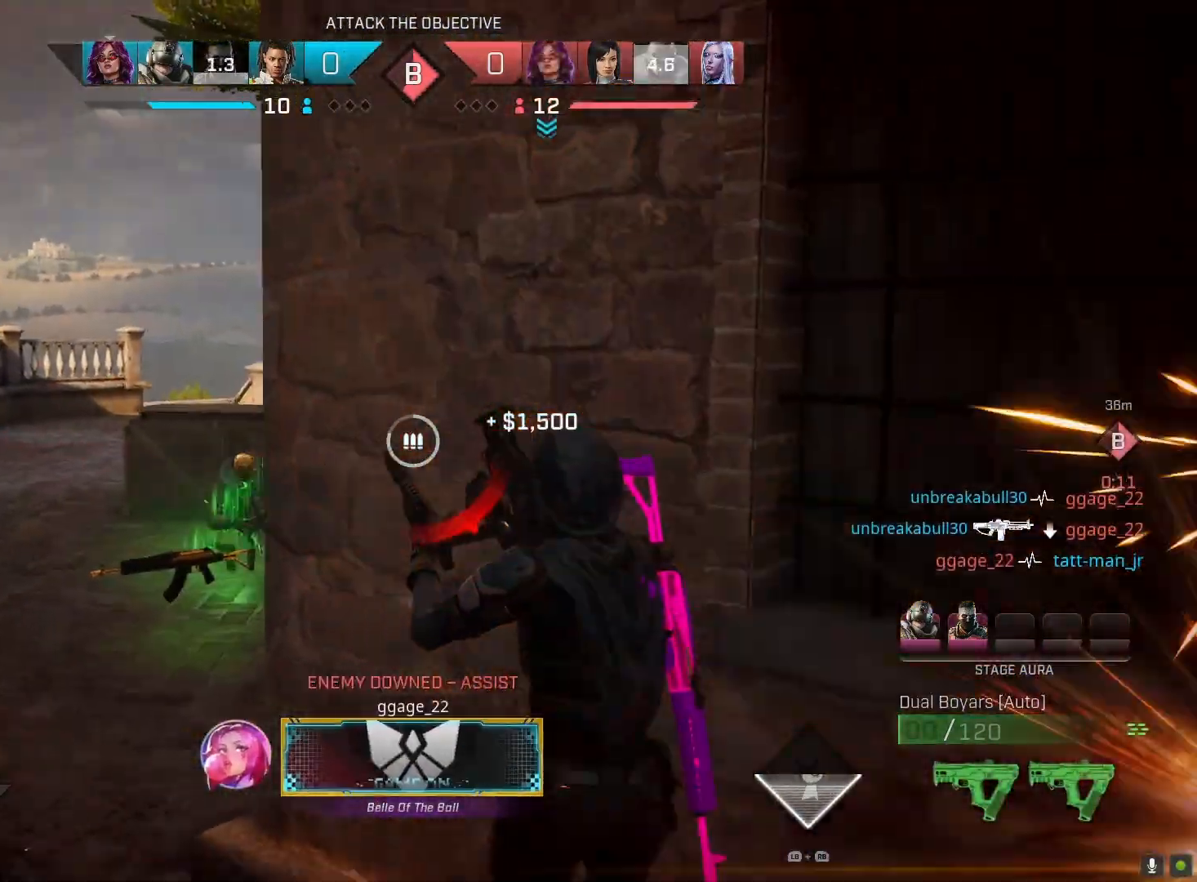
{"buttons": [], "left_stick": "up-left", "right_stick": "right", "events": [[67, "left_stick", "up"], [67, "right_stick", "left"], [167, "L3", "down"], [200, "left_stick", "up-left"], [300, "L3", "up"], [300, "right_stick", "center"], [500, "right_stick", "right"]]}
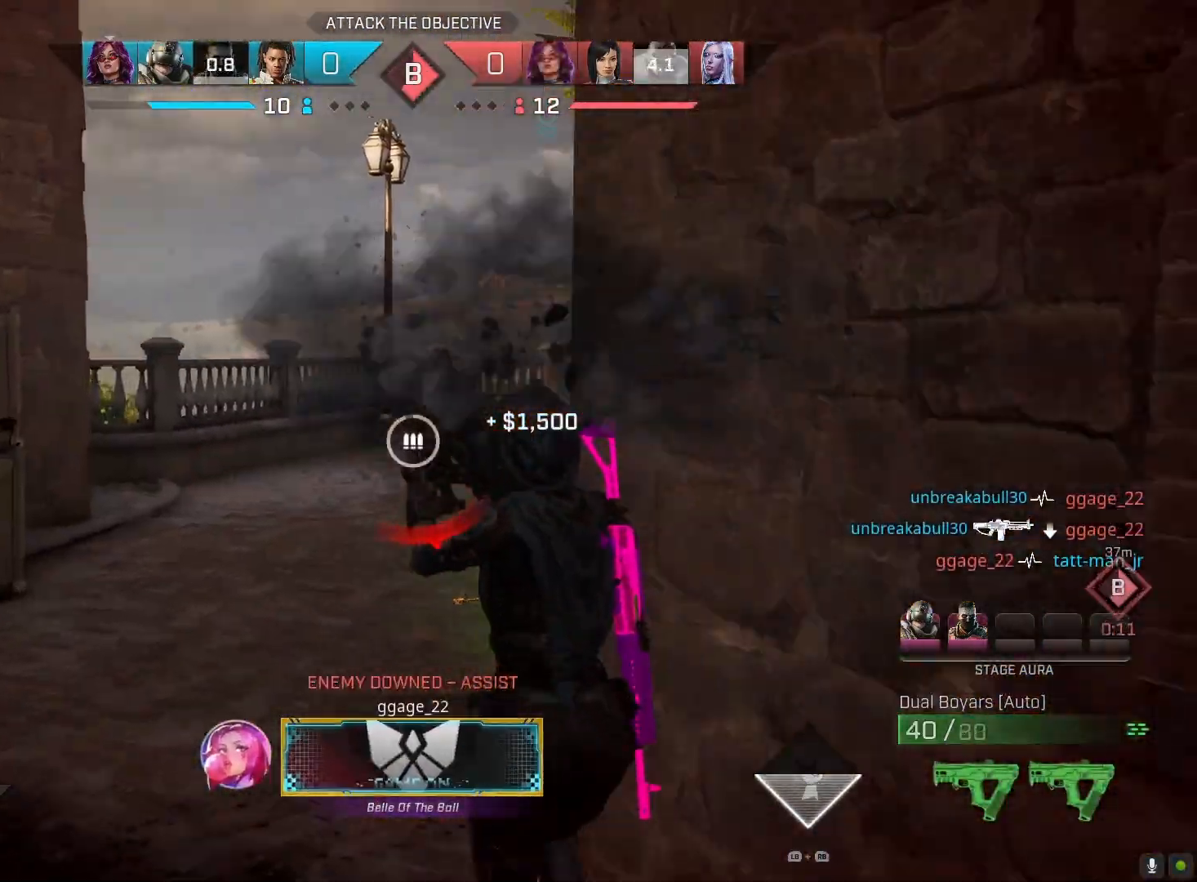
{"buttons": [], "left_stick": "right", "right_stick": "right", "events": [[233, "left_stick", "up"], [433, "left_stick", "right"]]}
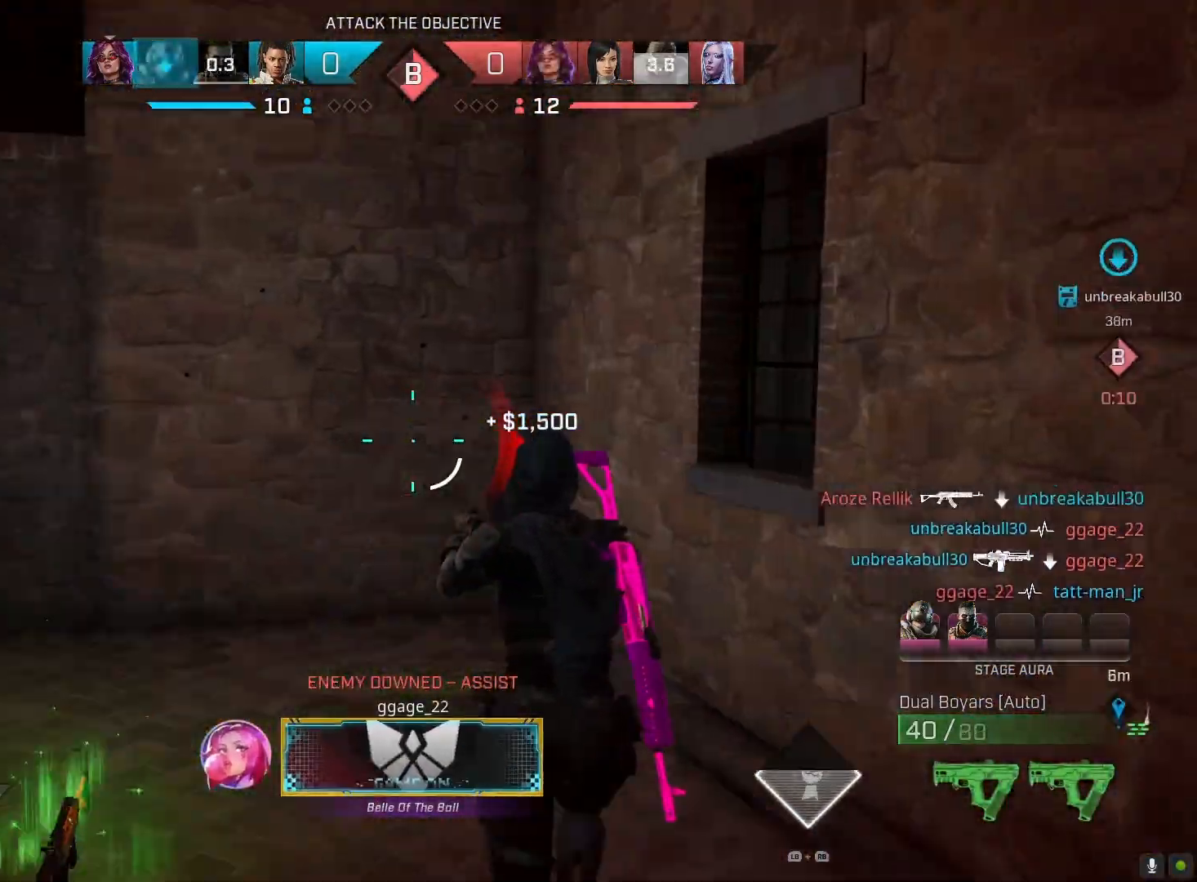
{"buttons": [], "left_stick": "up", "right_stick": "right", "events": [[33, "R1", "down"], [133, "R1", "up"], [133, "left_stick", "down"], [167, "right_stick", "center"], [200, "left_stick", "down-left"], [267, "TRIANGLE", "down"], [333, "TRIANGLE", "up"], [367, "left_stick", "up"], [467, "right_stick", "right"]]}
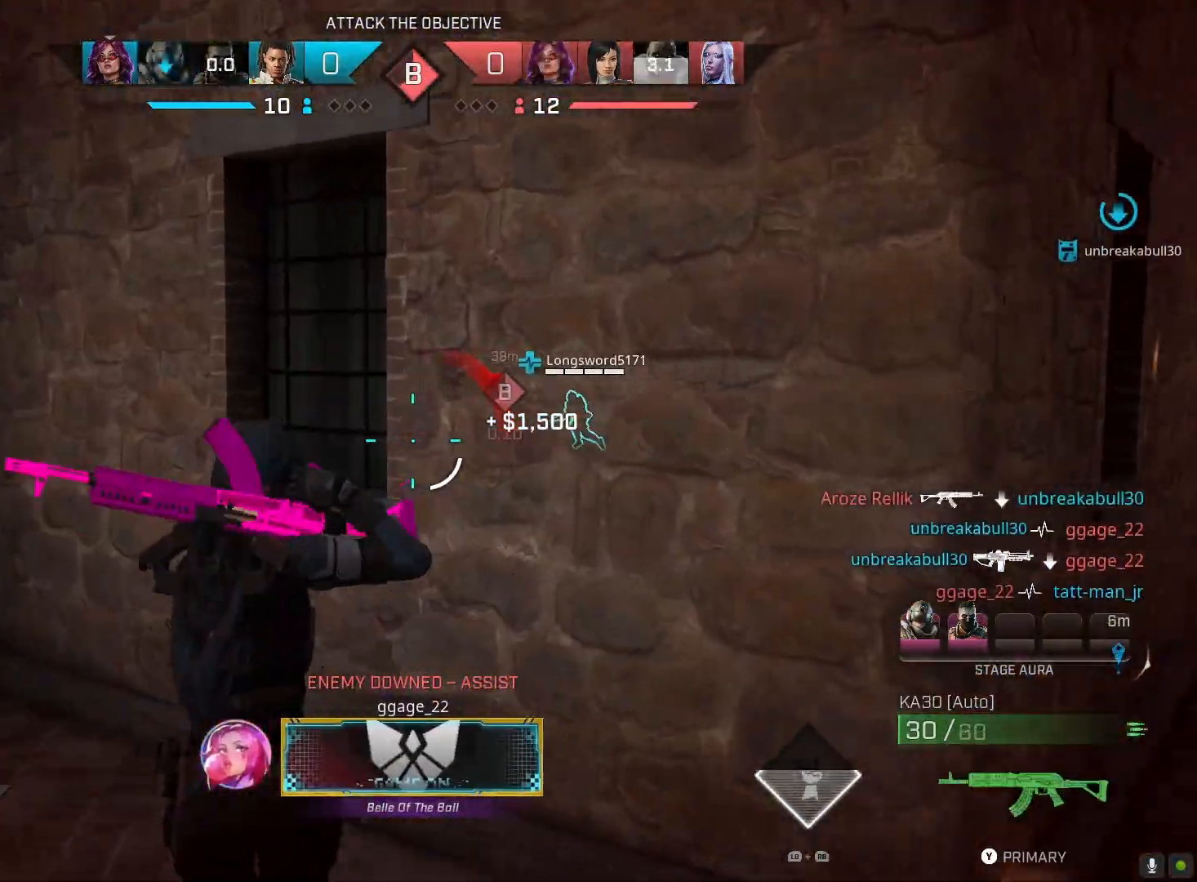
{"buttons": [], "left_stick": "up-right", "right_stick": "up-right", "events": [[133, "left_stick", "up-right"], [167, "right_stick", "center"], [333, "right_stick", "right"], [433, "right_stick", "up-right"]]}
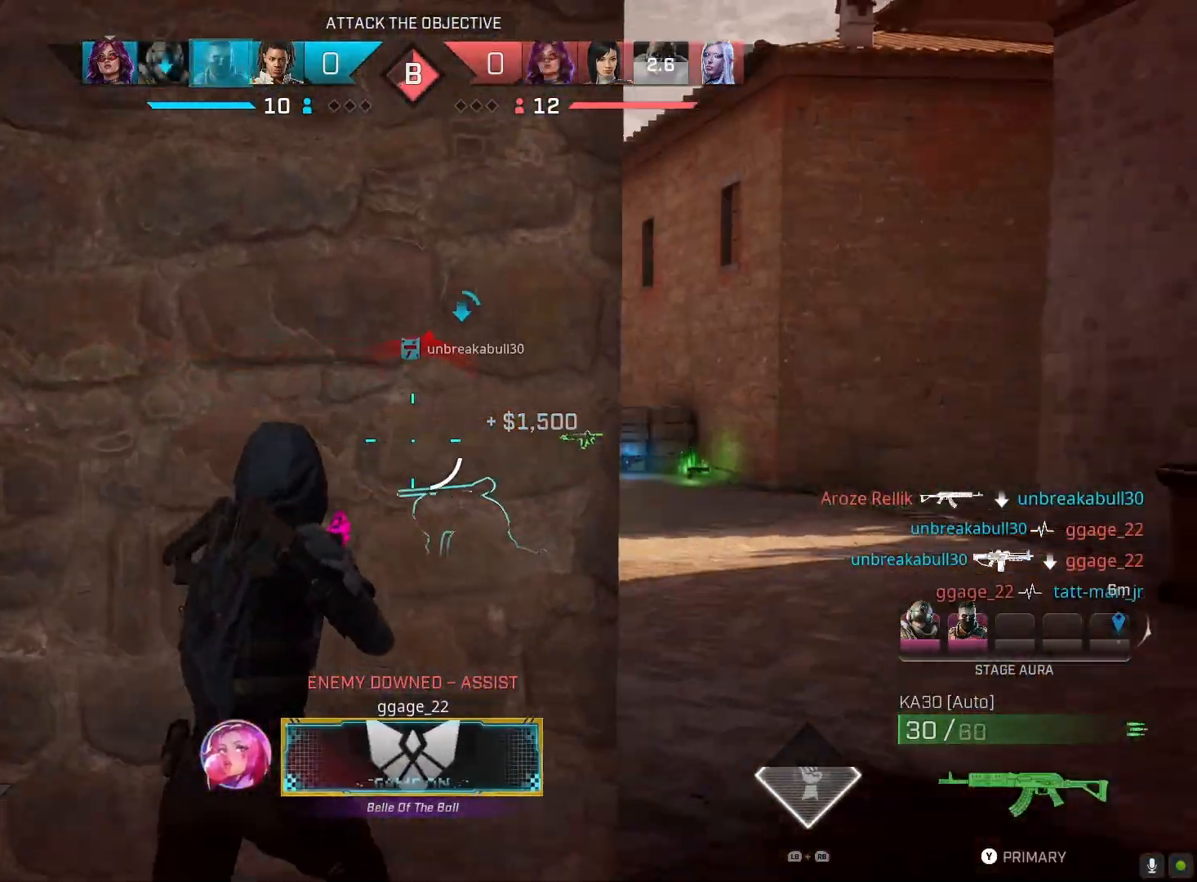
{"buttons": ["L2"], "left_stick": "up", "right_stick": "right", "events": [[133, "L2", "down"], [267, "right_stick", "center"], [367, "right_stick", "right"], [467, "left_stick", "up"]]}
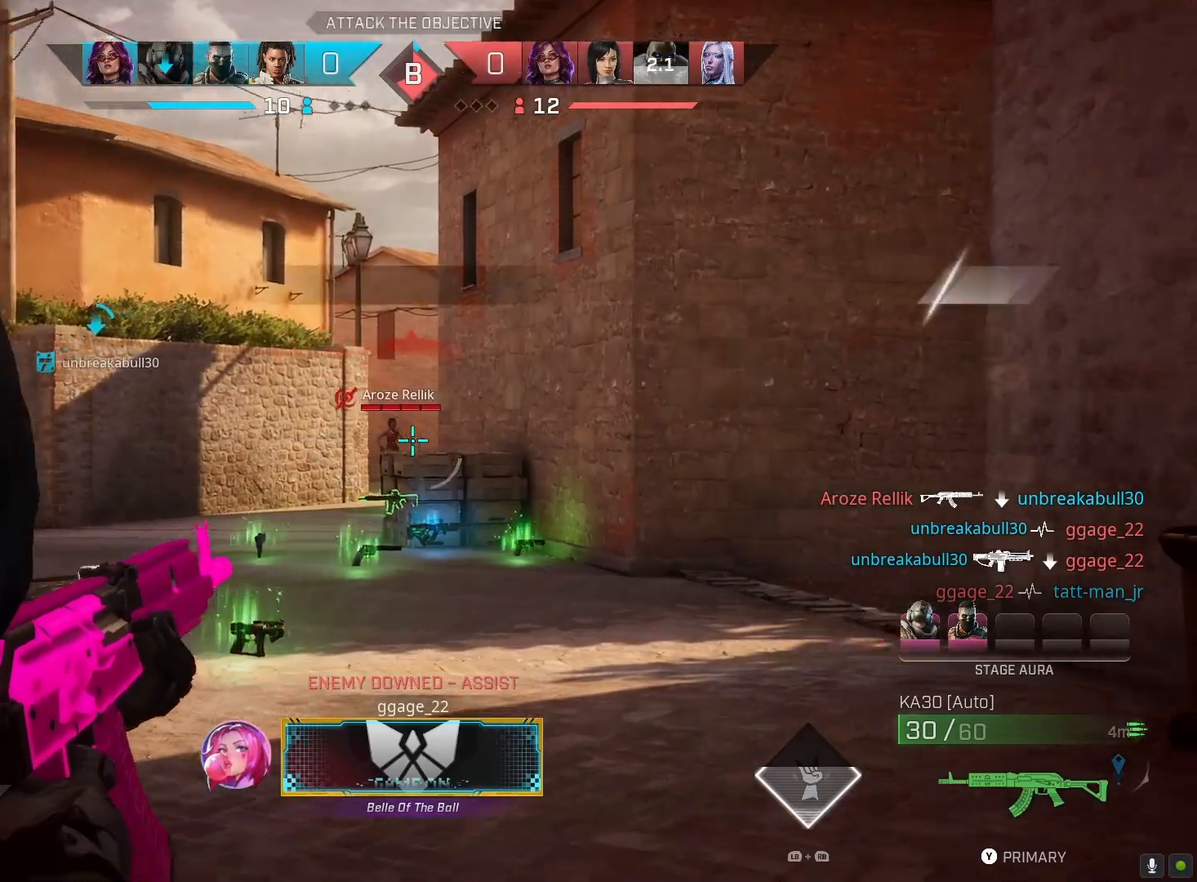
{"buttons": ["L2"], "left_stick": "up", "right_stick": "center", "events": [[33, "R2", "down"], [33, "right_stick", "center"], [200, "right_stick", "left"], [267, "right_stick", "down-left"], [367, "right_stick", "center"], [433, "R2", "up"]]}
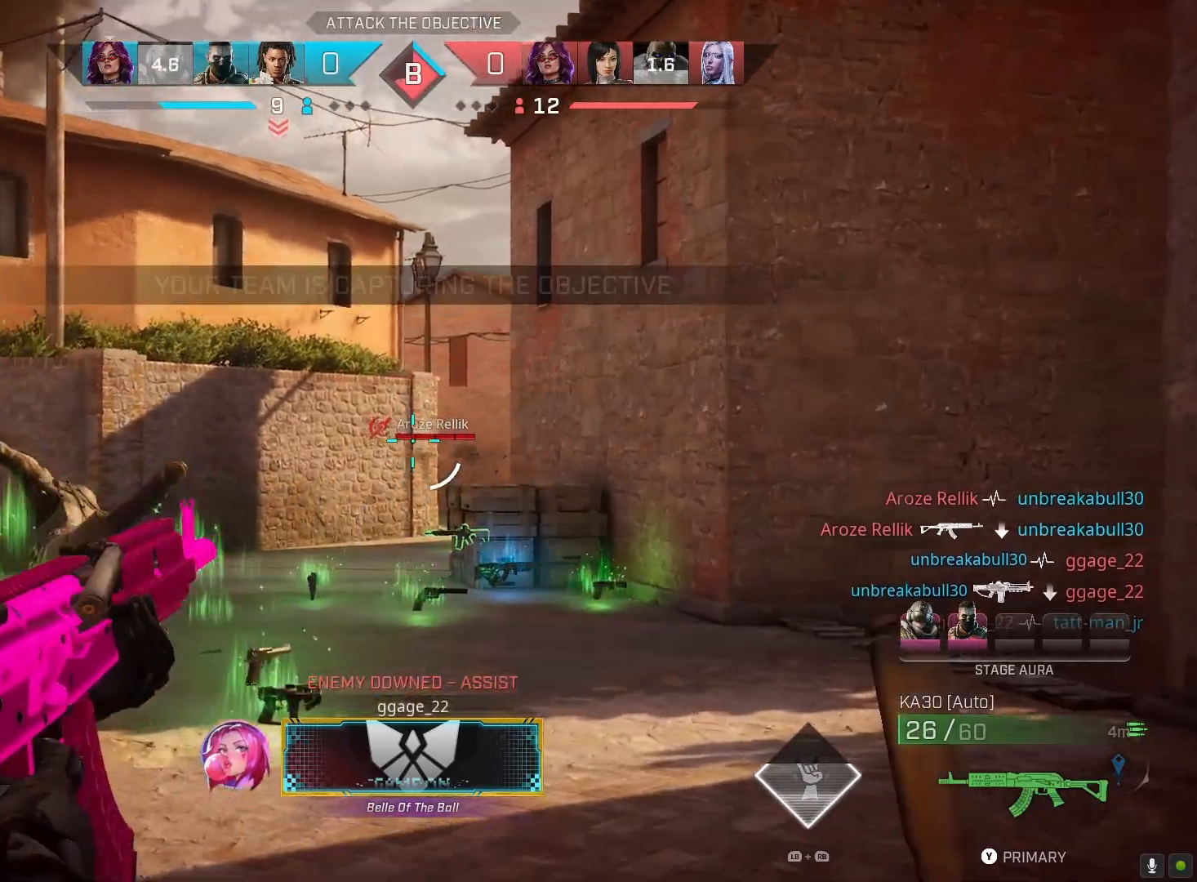
{"buttons": ["L2", "R2"], "left_stick": "up", "right_stick": "center", "events": [[100, "right_stick", "right"], [433, "R2", "down"], [433, "right_stick", "center"]]}
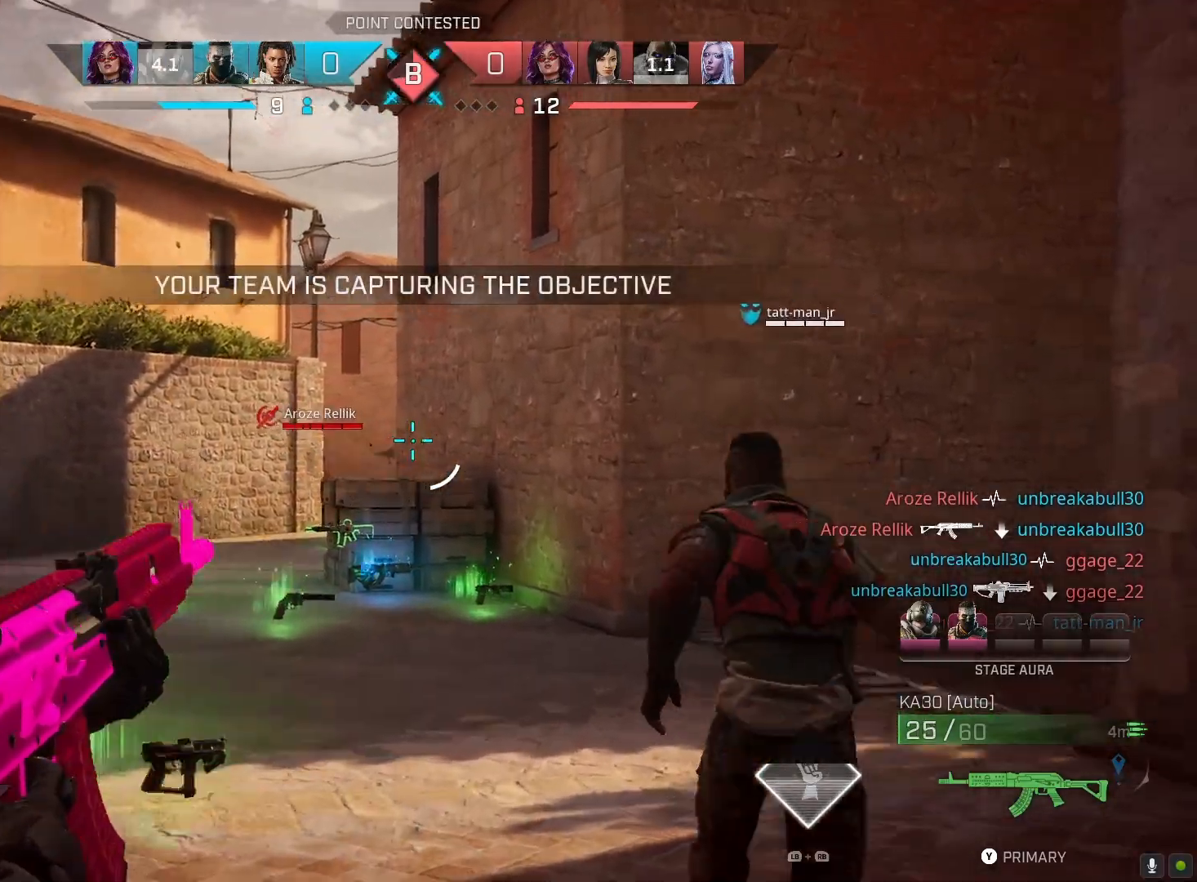
{"buttons": ["L2"], "left_stick": "up", "right_stick": "left", "events": [[33, "right_stick", "left"], [100, "right_stick", "down-left"], [133, "left_stick", "up-right"], [200, "R2", "up"], [200, "right_stick", "center"], [233, "left_stick", "right"], [333, "right_stick", "left"], [433, "left_stick", "up"]]}
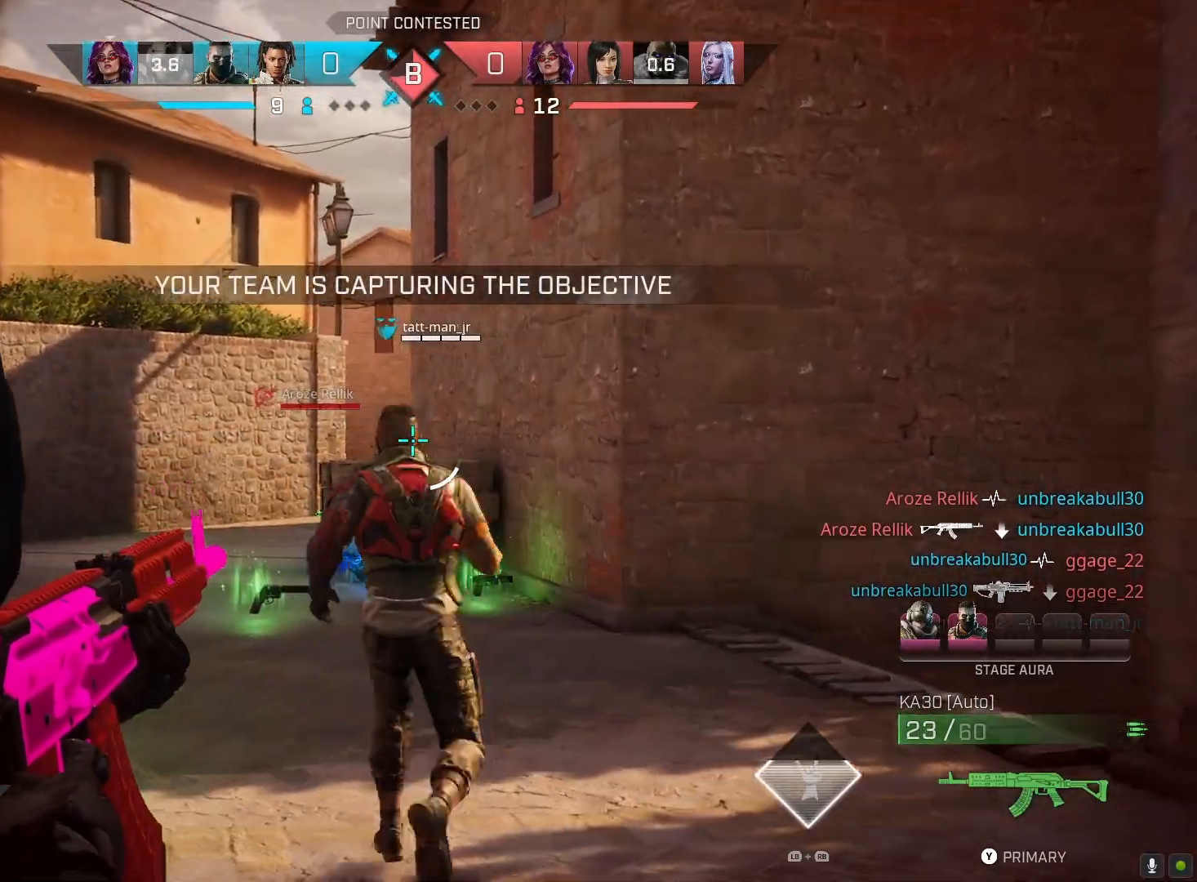
{"buttons": ["L2"], "left_stick": "up", "right_stick": "left", "events": []}
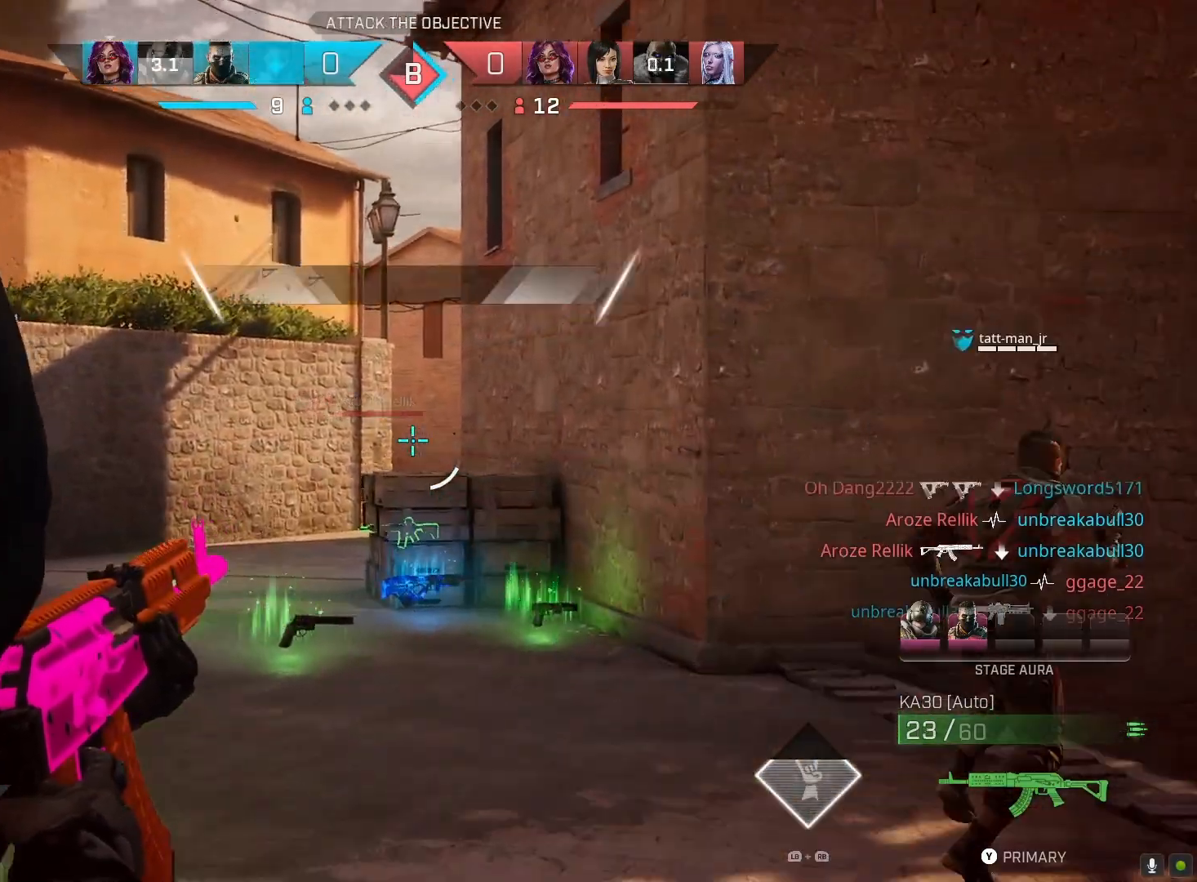
{"buttons": ["L2"], "left_stick": "up-right", "right_stick": "left", "events": [[33, "left_stick", "up-right"]]}
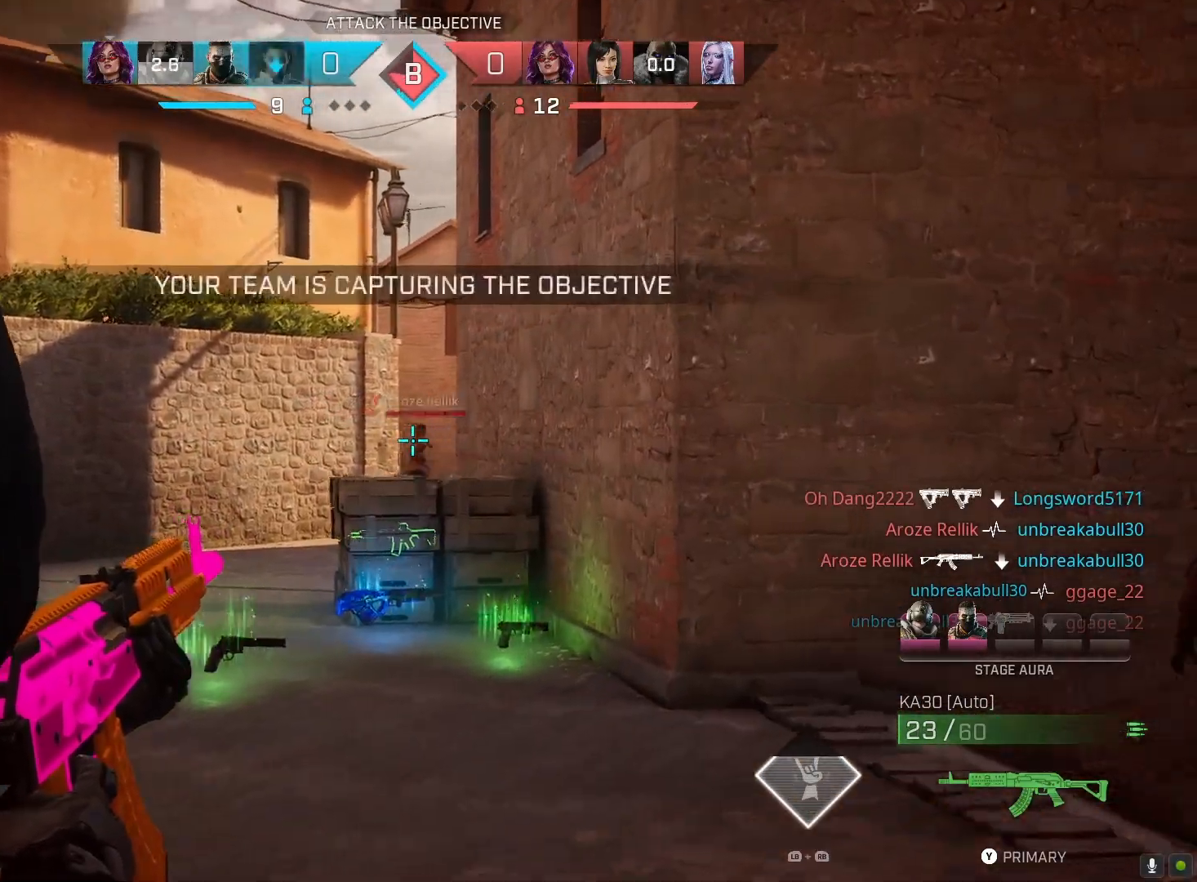
{"buttons": ["L2", "R2"], "left_stick": "left", "right_stick": "down-right", "events": [[67, "R2", "down"], [133, "right_stick", "center"], [200, "left_stick", "left"], [233, "right_stick", "down"], [367, "right_stick", "center"], [500, "right_stick", "down-right"]]}
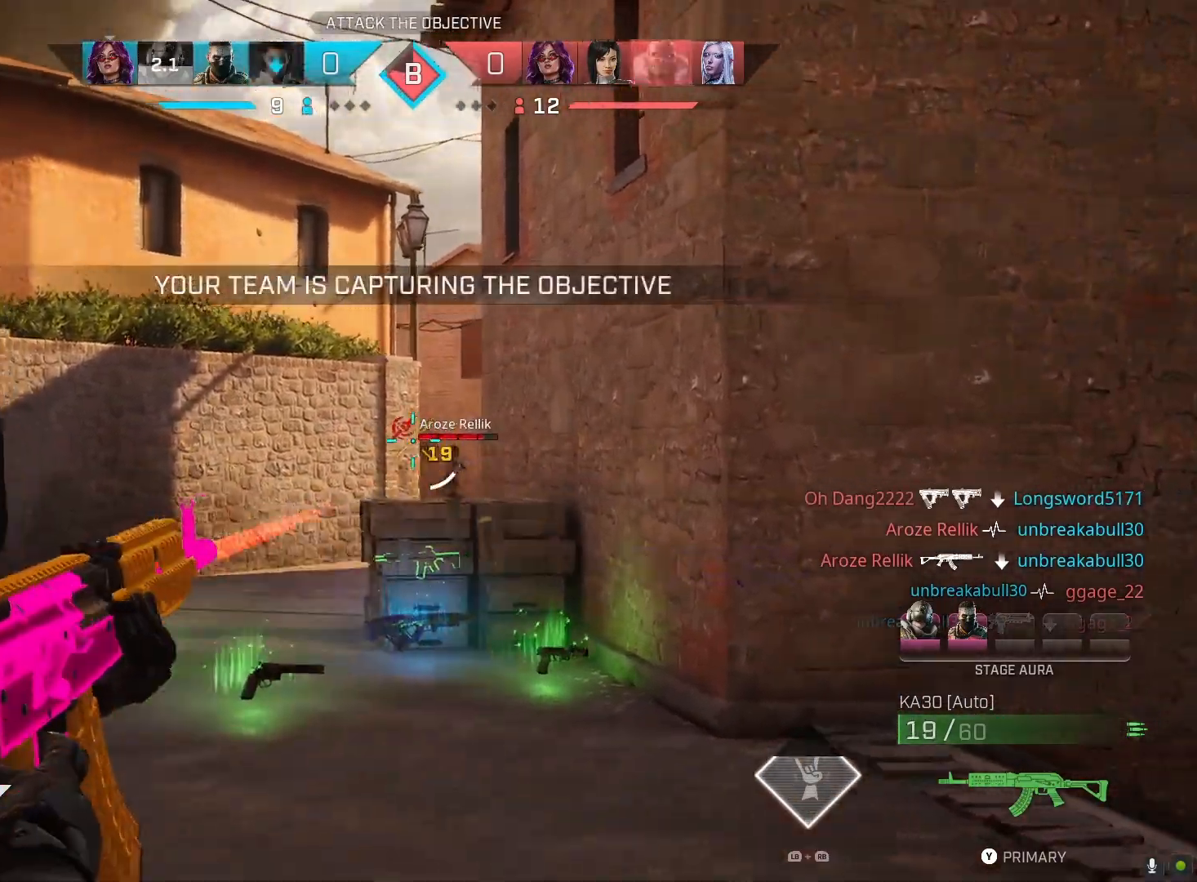
{"buttons": ["L2", "R2"], "left_stick": "left", "right_stick": "down", "events": [[133, "left_stick", "center"], [200, "left_stick", "right"], [367, "left_stick", "left"], [367, "right_stick", "down"]]}
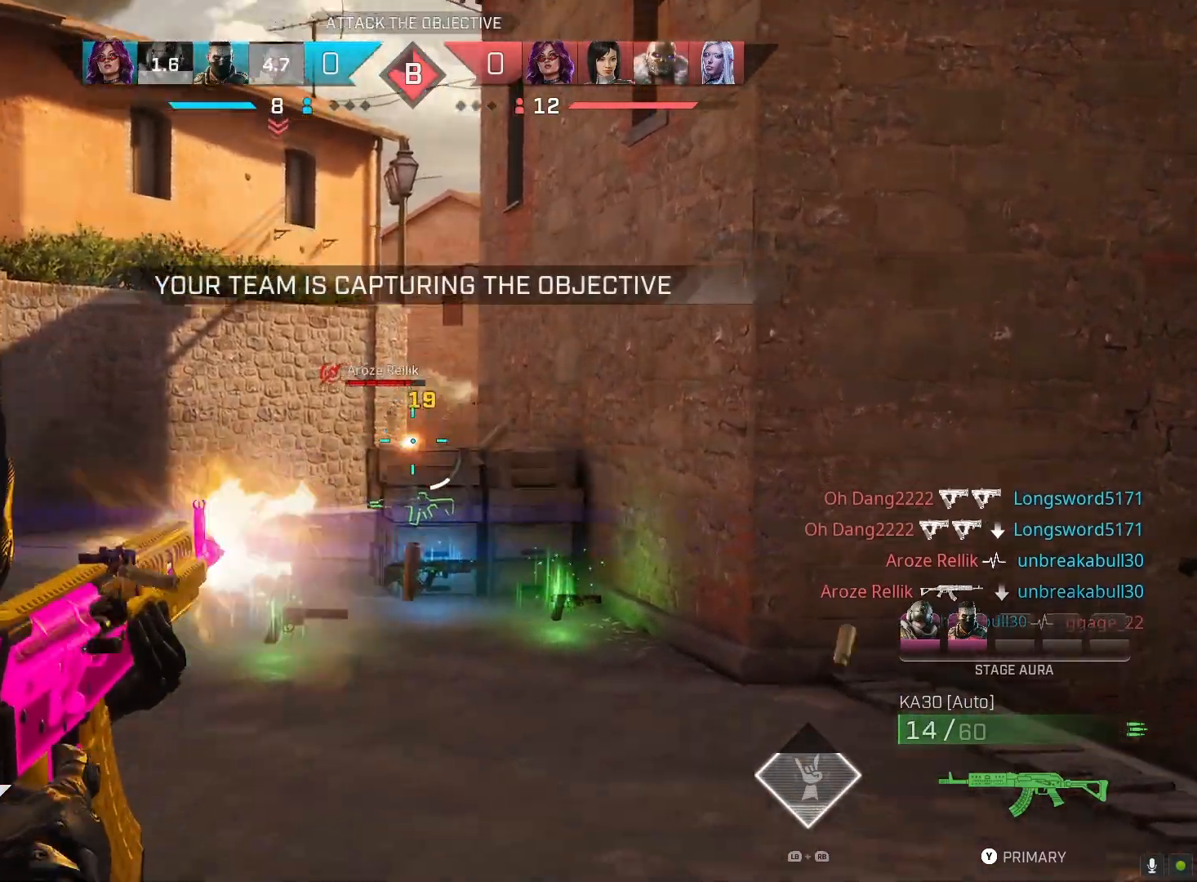
{"buttons": ["L2", "R2"], "left_stick": "right", "right_stick": "up-right", "events": [[167, "R2", "up"], [167, "left_stick", "up"], [200, "right_stick", "center"], [333, "left_stick", "up-right"], [333, "right_stick", "up-right"], [467, "left_stick", "right"], [500, "R2", "down"]]}
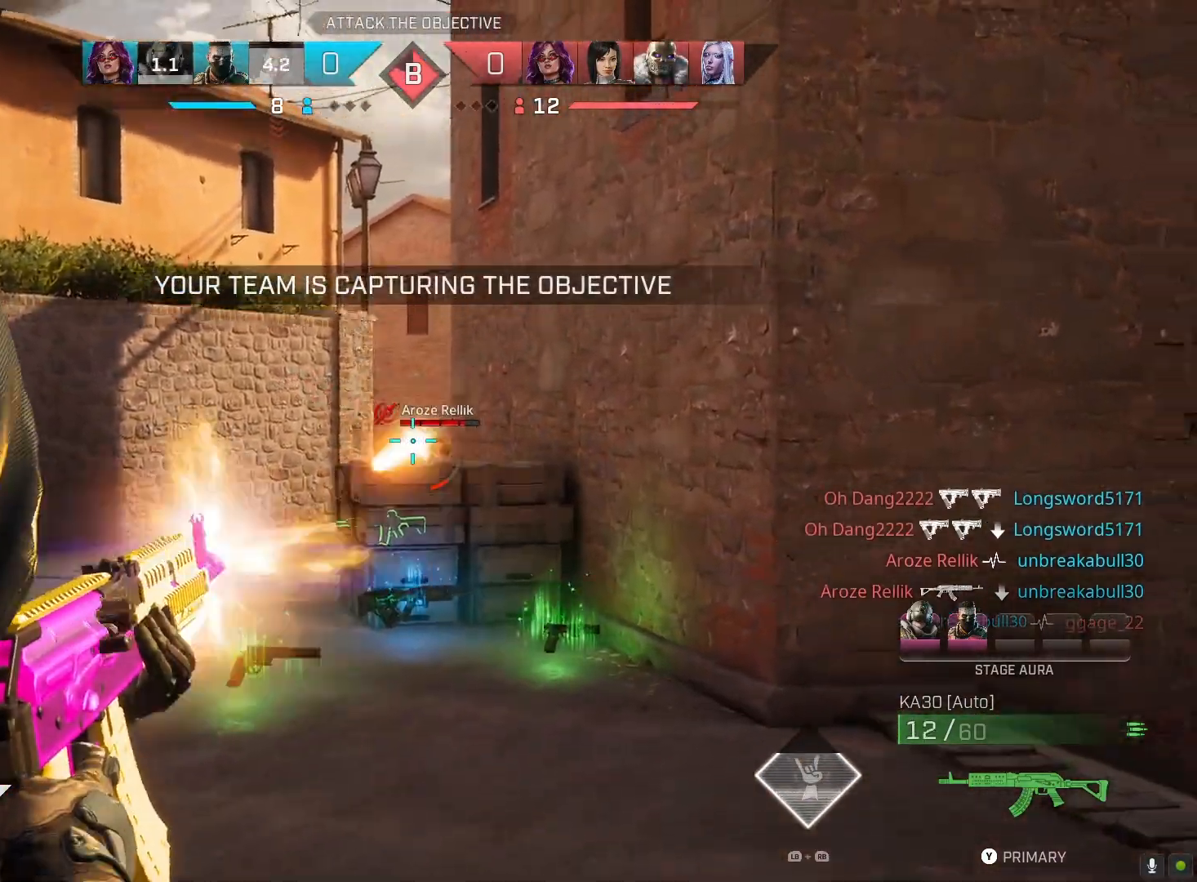
{"buttons": ["CIRCLE"], "left_stick": "down", "right_stick": "center", "events": [[67, "left_stick", "down-right"], [67, "right_stick", "center"], [167, "R2", "up"], [167, "left_stick", "down-left"], [333, "L2", "up"], [333, "left_stick", "down"], [400, "CIRCLE", "down"]]}
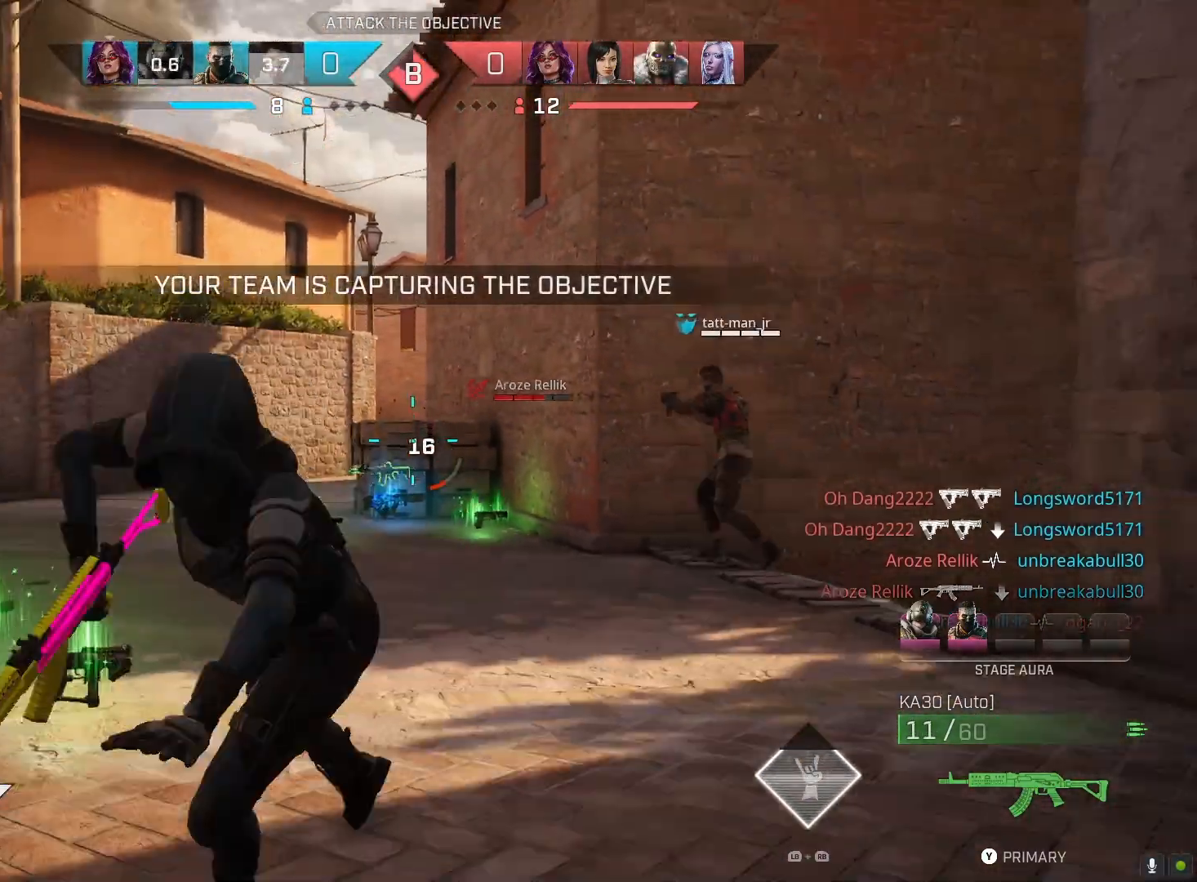
{"buttons": [], "left_stick": "up", "right_stick": "left", "events": [[33, "CIRCLE", "up"], [100, "left_stick", "center"], [100, "right_stick", "left"], [367, "left_stick", "up"]]}
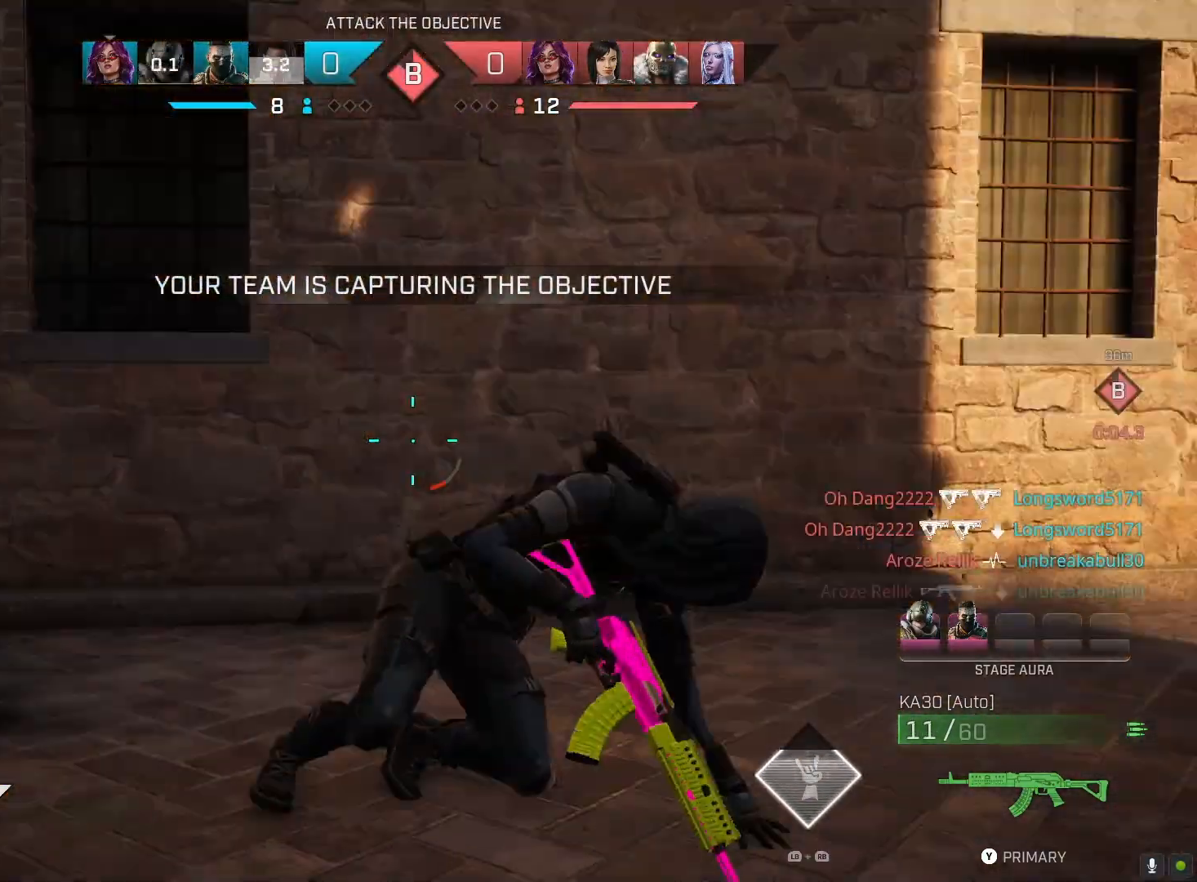
{"buttons": [], "left_stick": "up", "right_stick": "center", "events": [[100, "L3", "down"], [233, "L3", "up"], [300, "right_stick", "center"], [333, "R1", "down"], [467, "R1", "up"]]}